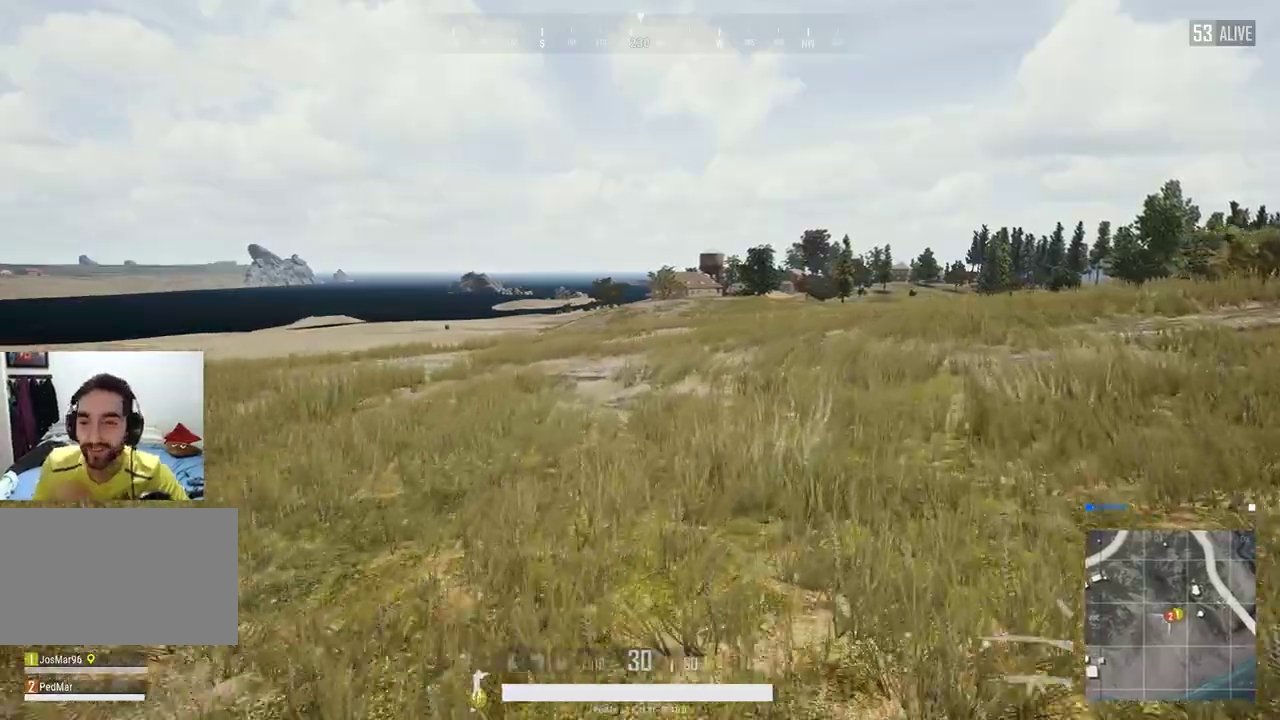
Gameplay with keyboard and mouse; each line is a JSON object with the keys and mouse buttons held at the frame after it. "events" lists presses ("down") and releases ("up") of "a", "c", "ctrl", "d", "e", "f", "q", "r", "s", "shift", "space", "tab", "w", "x", "z", "mouse_left", "mouse_wheel", "mouse_right", "mouse_mb4" and "mouse_mb5" between this image and that frame as [ms after this image, input, new state], when the widget could be followed in between. "mouse_left", "mouse_wheel", "mouse_right", "mouse_mb4", "mouse_mb5" = the "left", "wheel", "right", "mb4", "mb5" buttons of the "mouse" list. No other keys are recorded. "wheel" means that the mouse wheel is clicked or scrolled. Not read: mouse_move.
{"keys": ["d", "shift", "w"], "mouse": [], "events": []}
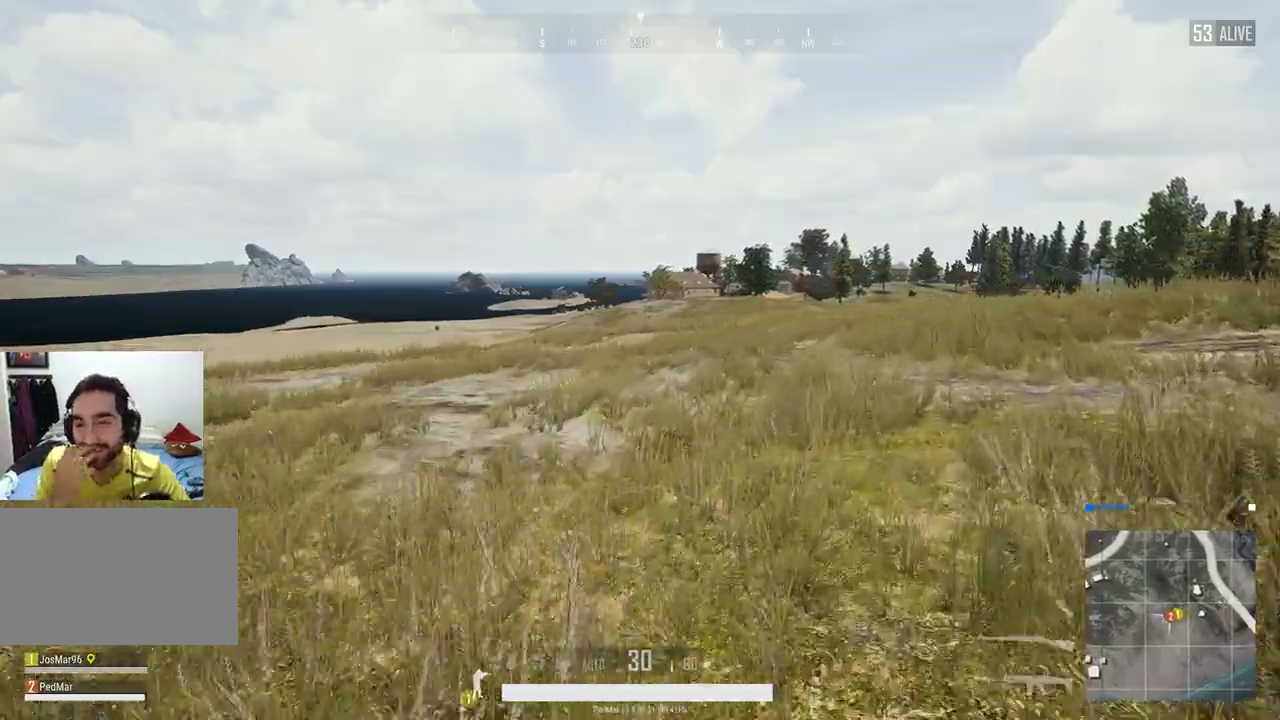
{"keys": ["d", "shift", "w"], "mouse": [], "events": []}
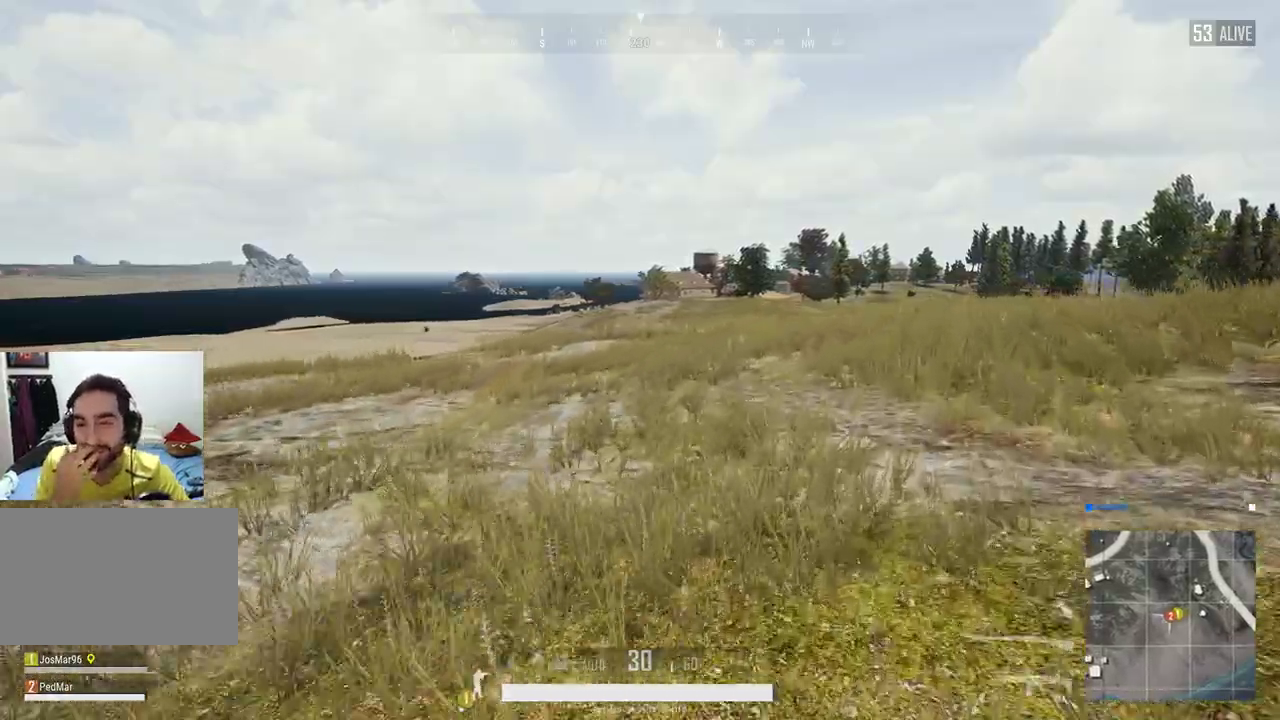
{"keys": ["d", "shift", "w"], "mouse": [], "events": []}
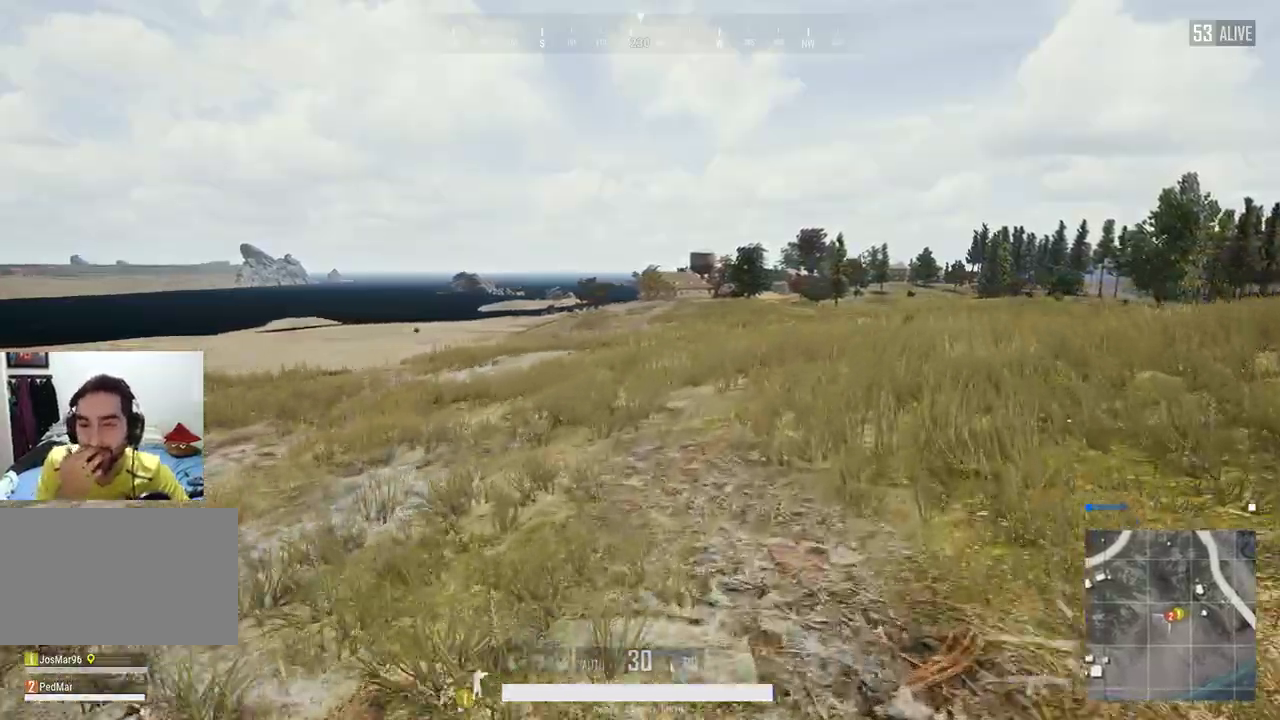
{"keys": ["d", "shift", "w"], "mouse": [], "events": []}
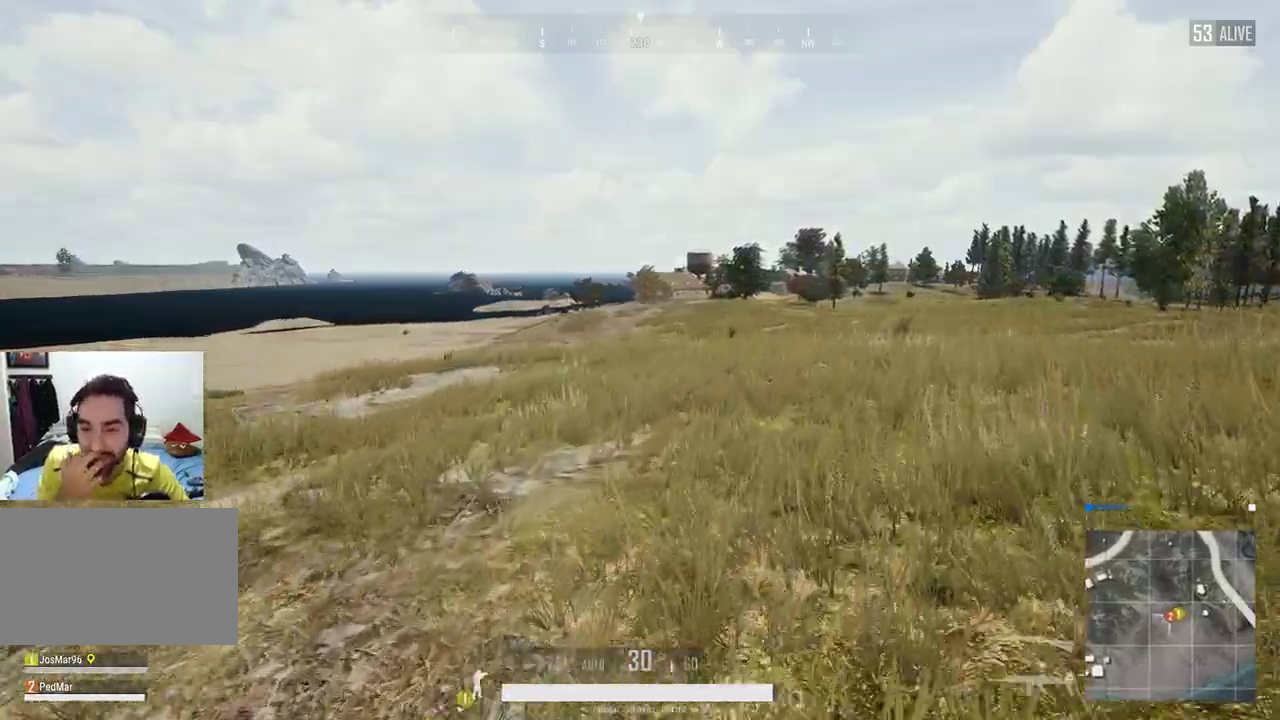
{"keys": ["d", "shift", "w"], "mouse": [], "events": []}
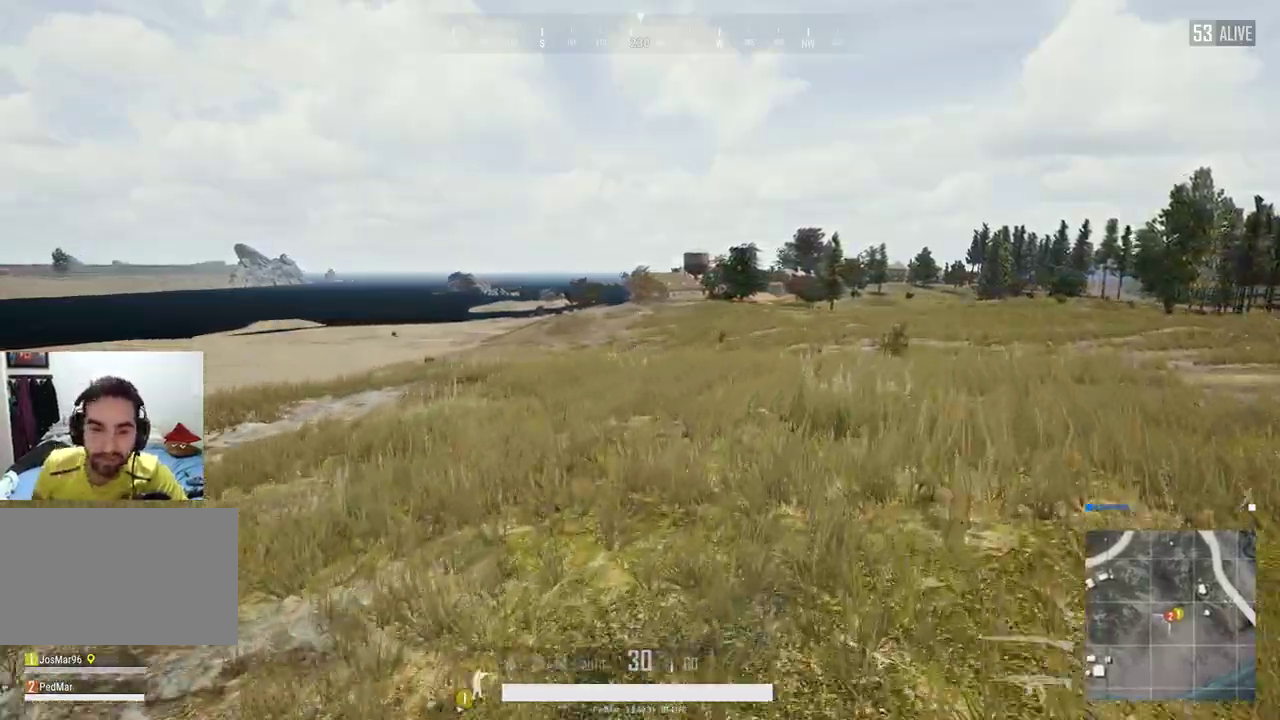
{"keys": ["d", "shift", "w"], "mouse": [], "events": []}
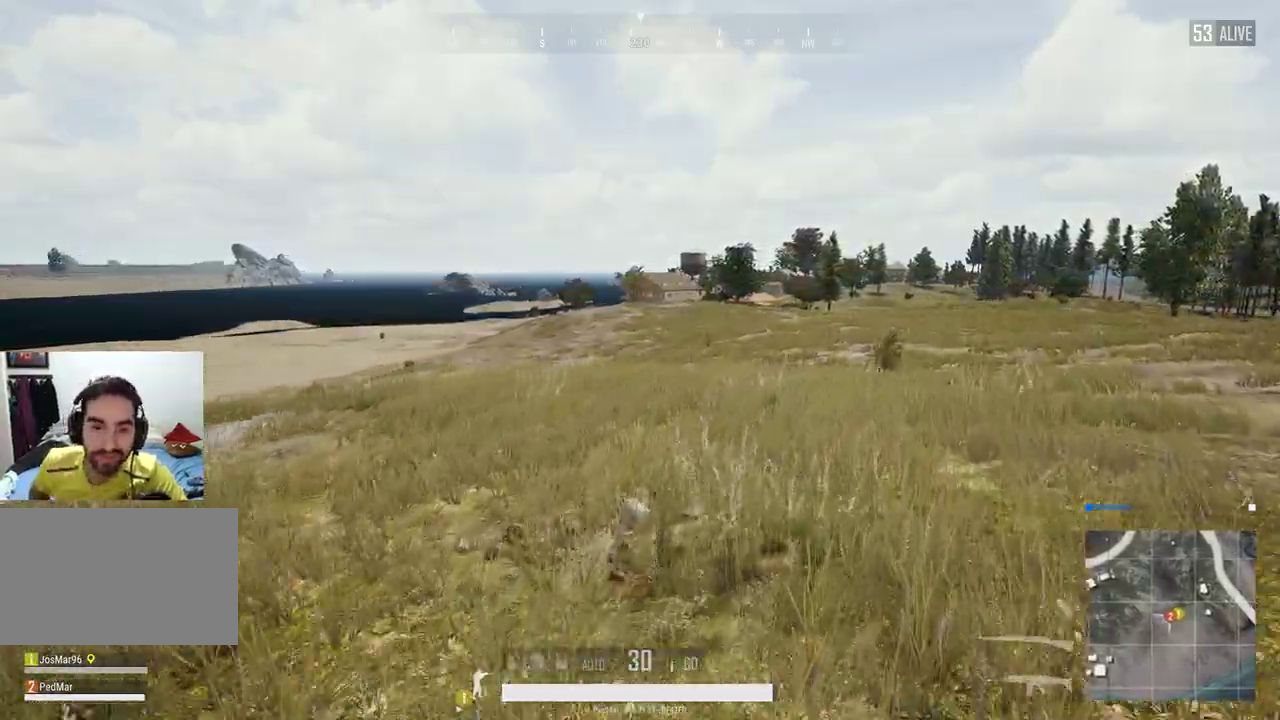
{"keys": ["d", "shift", "w"], "mouse": [], "events": []}
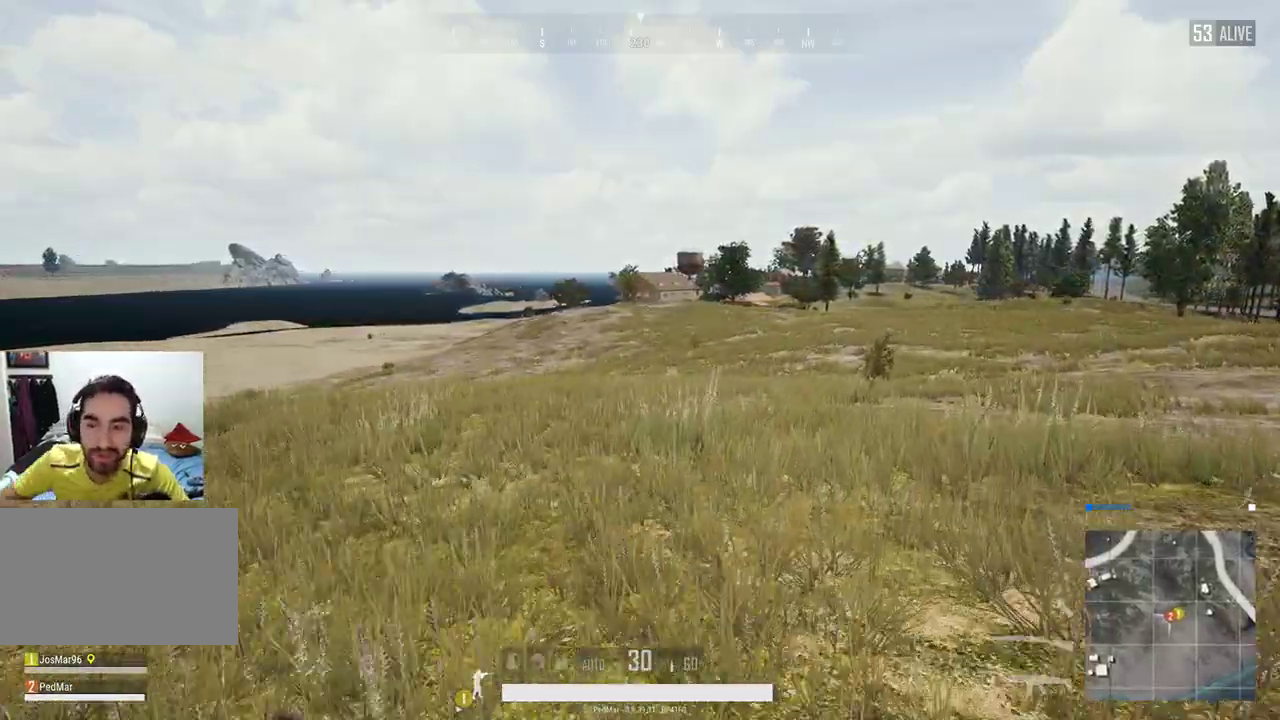
{"keys": ["d", "shift", "w"], "mouse": [], "events": []}
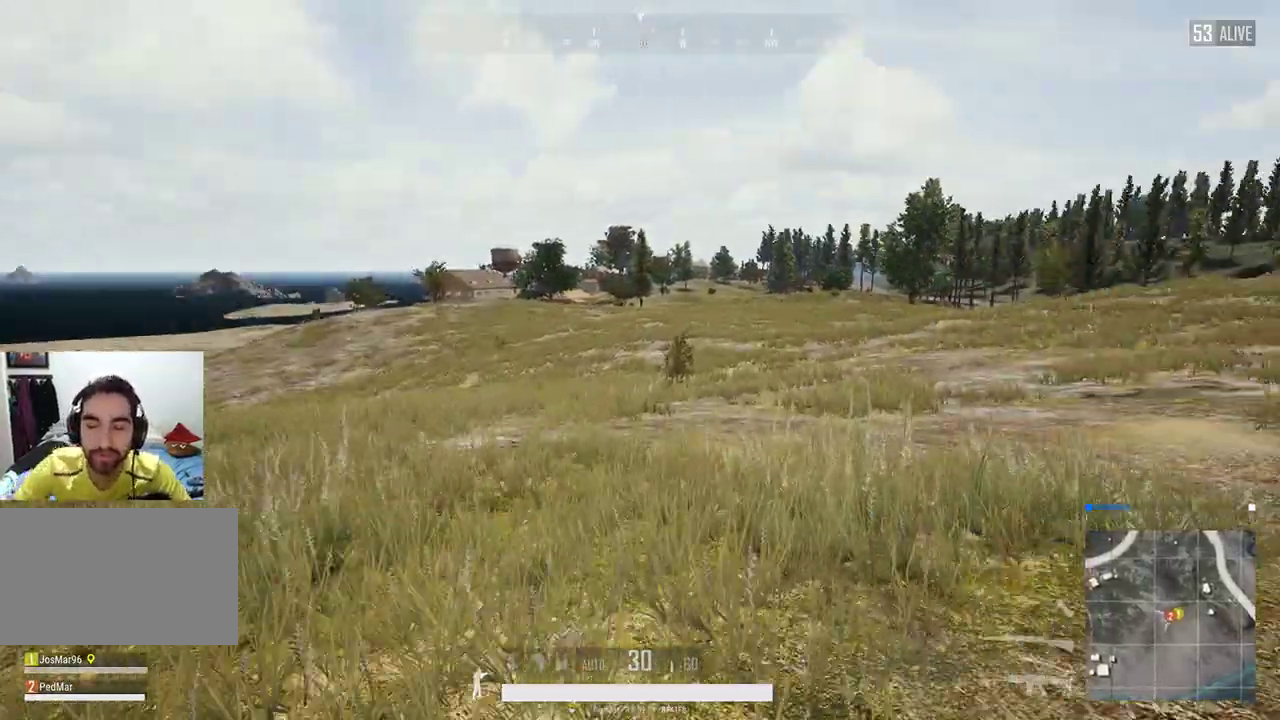
{"keys": ["shift", "w"], "mouse": [], "events": [[33, "d", "up"]]}
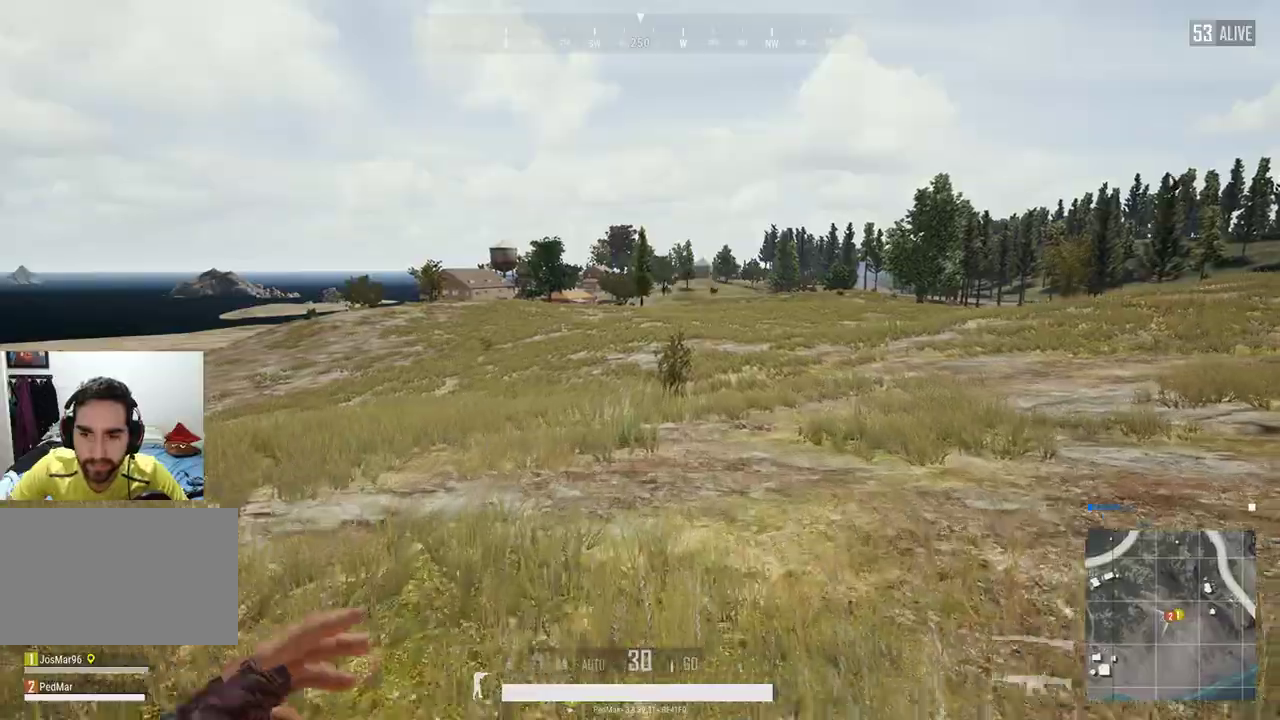
{"keys": ["shift", "w"], "mouse": ["left"], "events": [[67, "mouse_left", "down"]]}
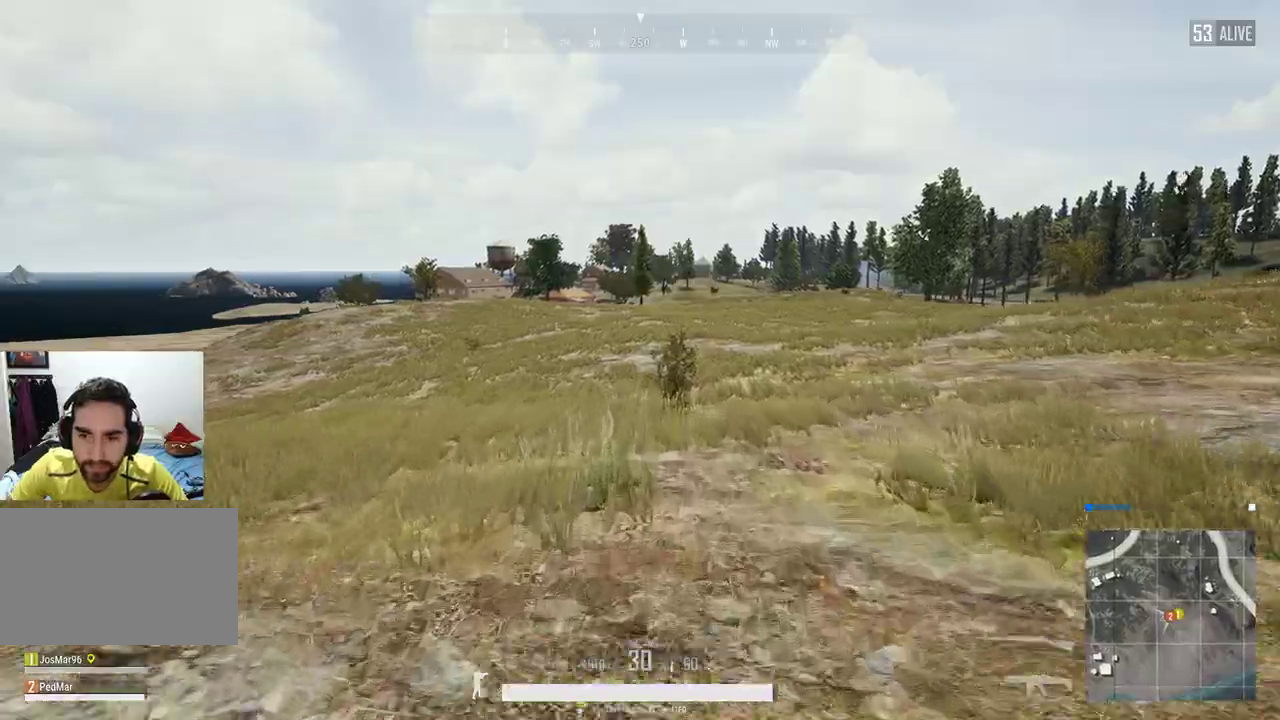
{"keys": ["shift", "w"], "mouse": [], "events": [[100, "mouse_left", "up"]]}
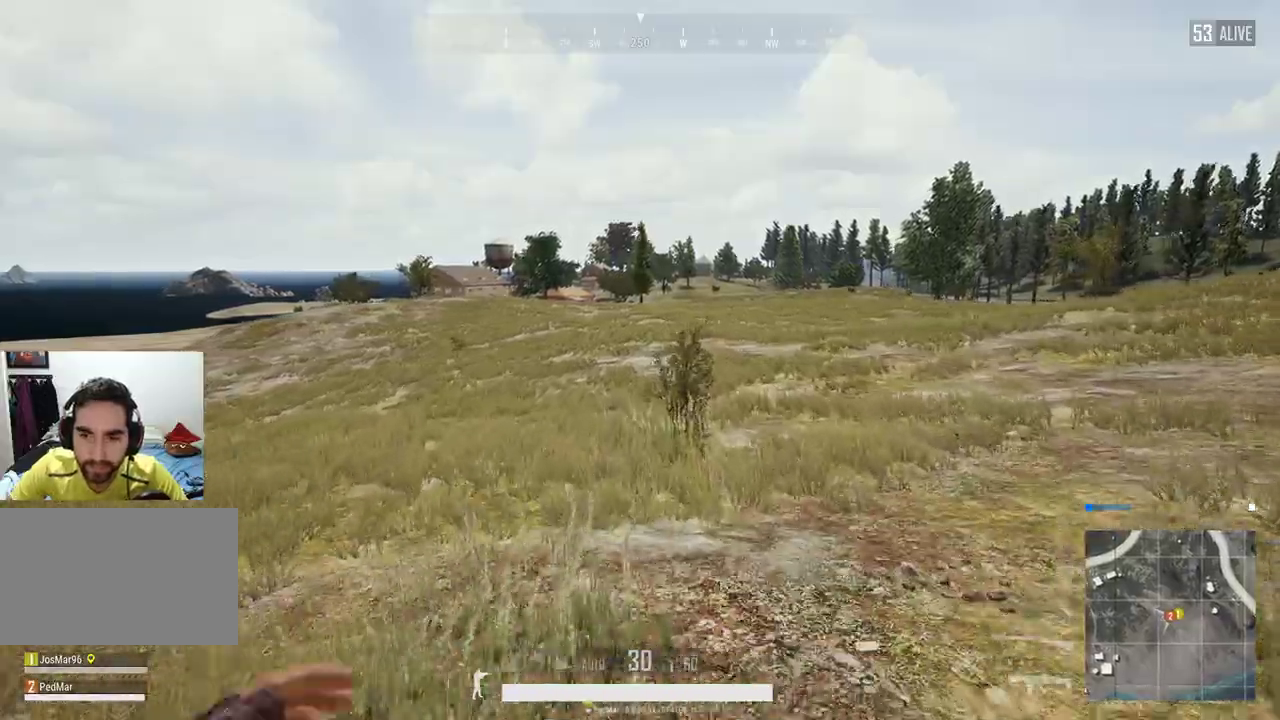
{"keys": ["shift", "w"], "mouse": [], "events": []}
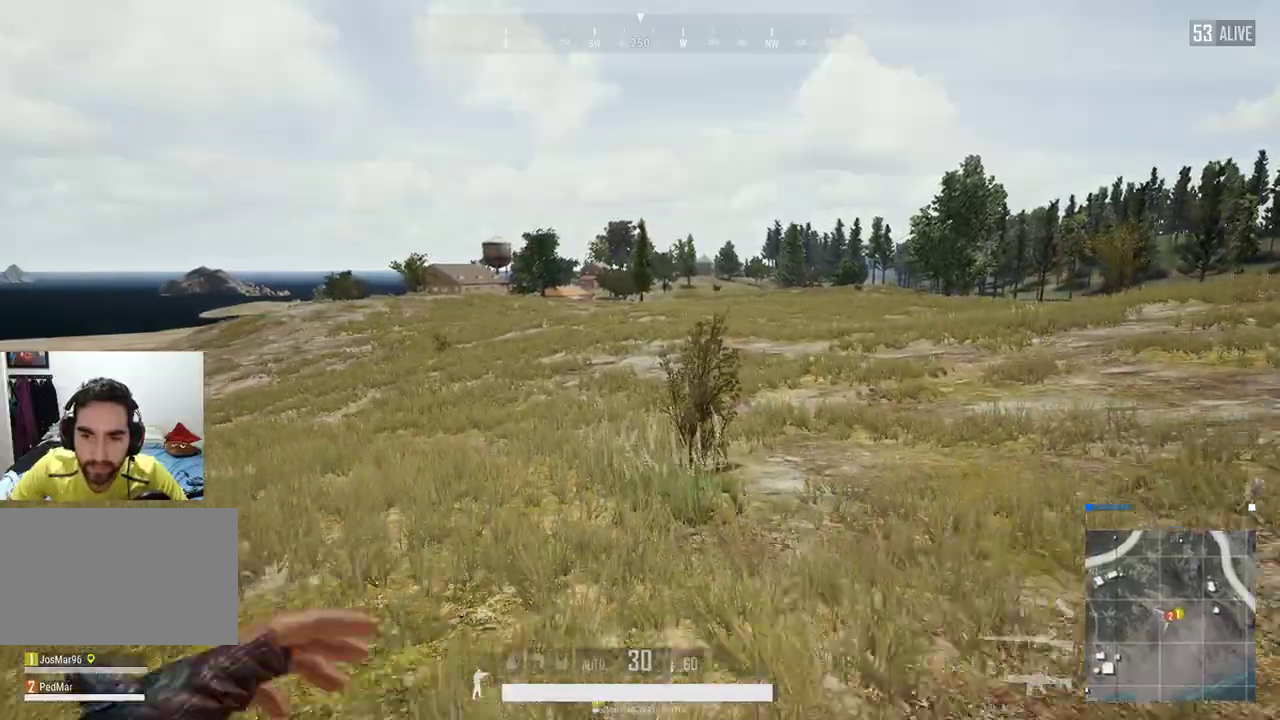
{"keys": ["d", "shift", "space", "w"], "mouse": ["left"], "events": [[233, "mouse_left", "down"], [333, "d", "down"], [400, "space", "down"]]}
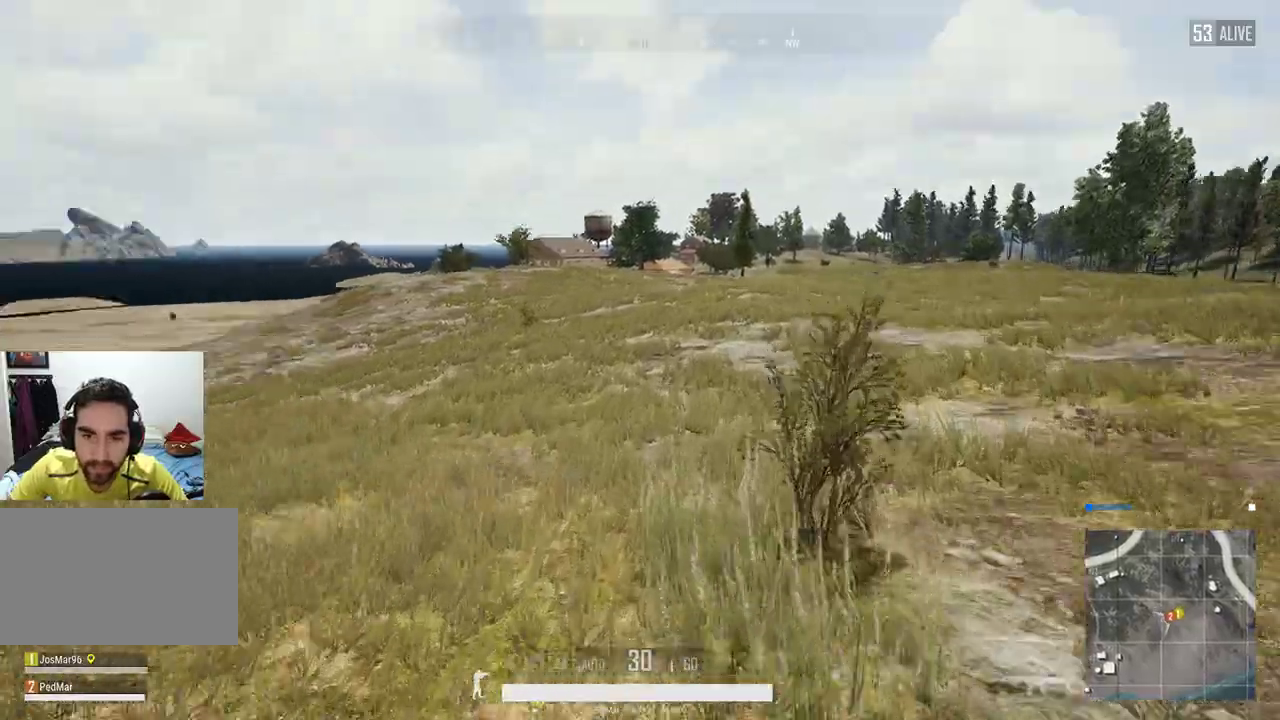
{"keys": ["d", "shift", "w"], "mouse": [], "events": [[33, "space", "up"], [333, "mouse_left", "up"]]}
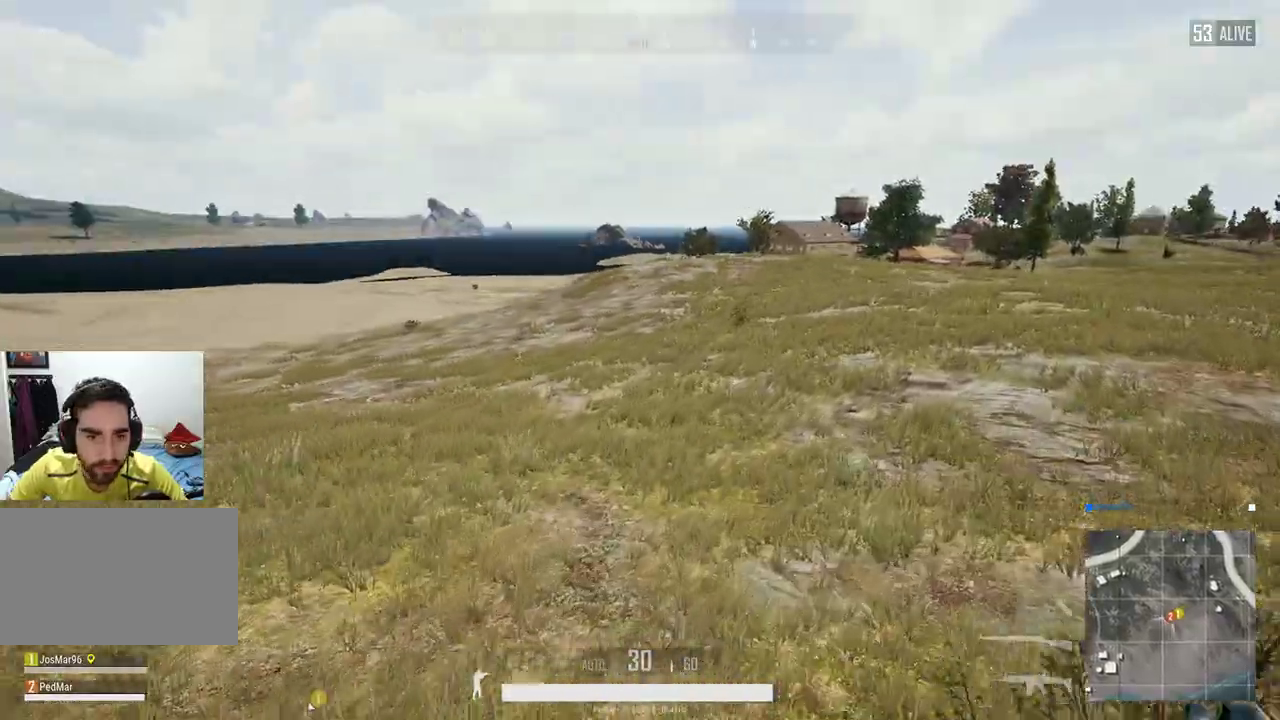
{"keys": ["d", "shift", "w"], "mouse": [], "events": []}
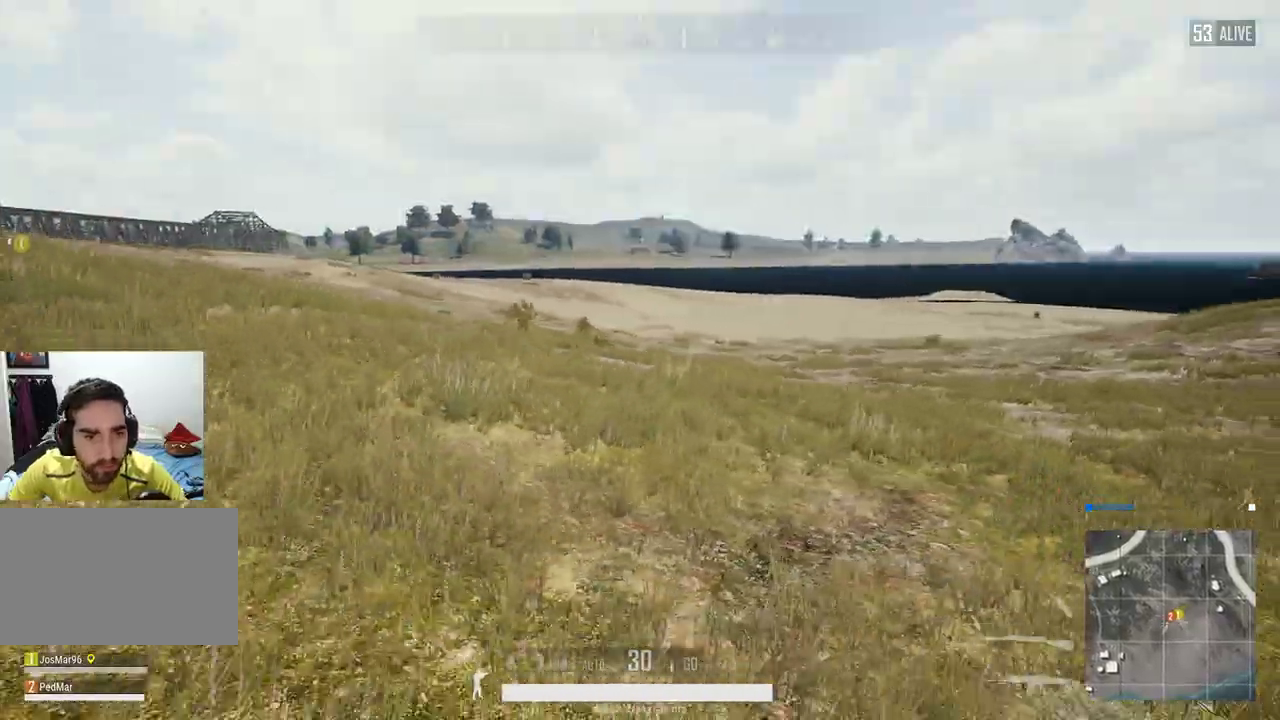
{"keys": ["shift", "w"], "mouse": [], "events": [[467, "d", "up"]]}
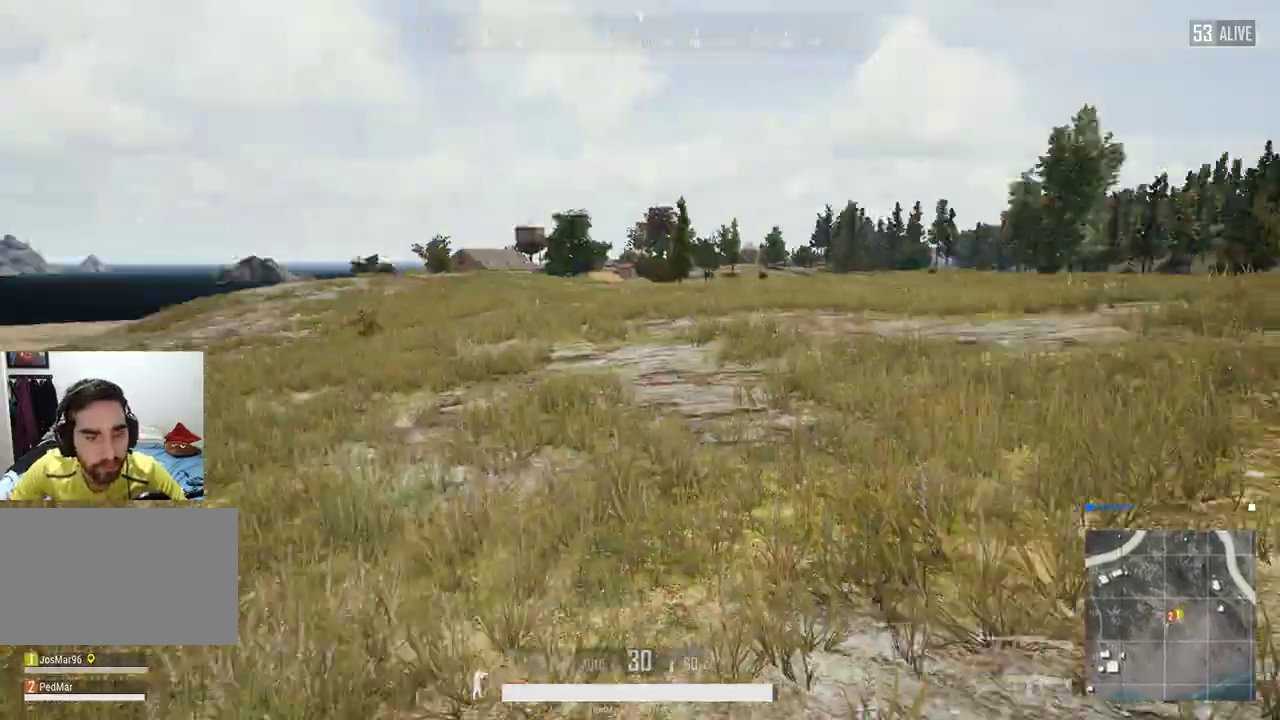
{"keys": ["shift", "w"], "mouse": [], "events": []}
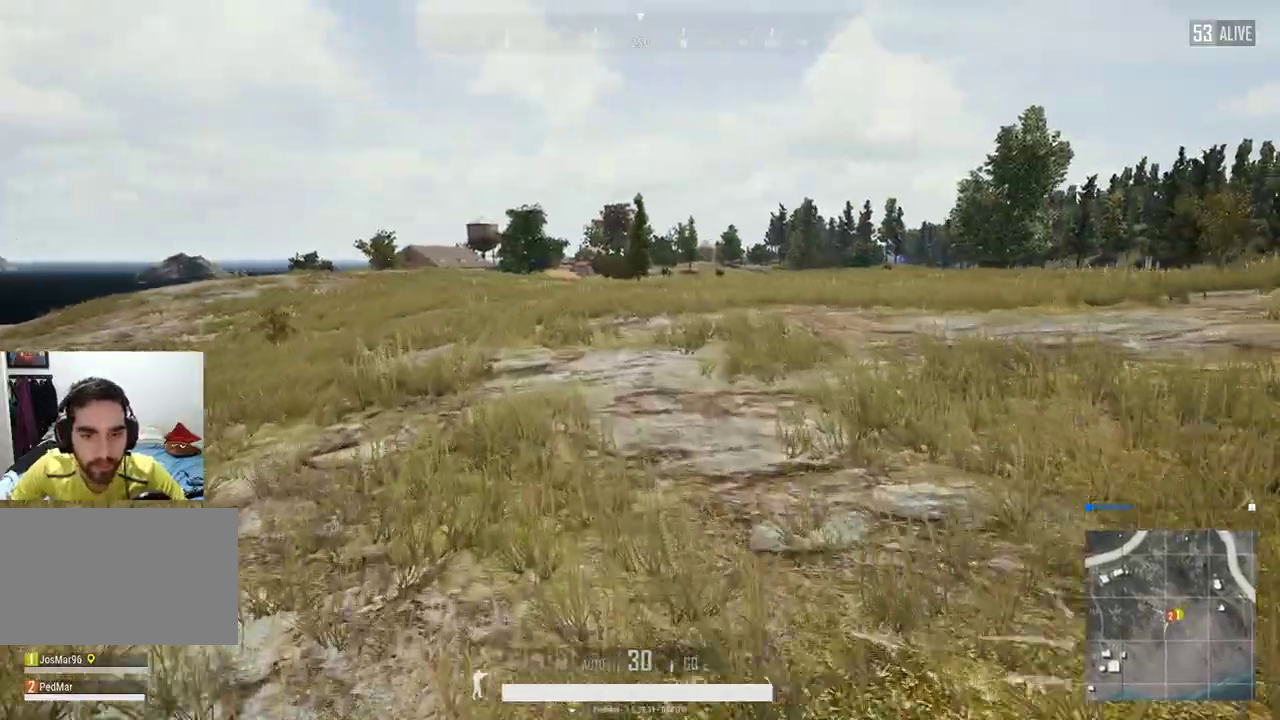
{"keys": ["shift", "w"], "mouse": [], "events": []}
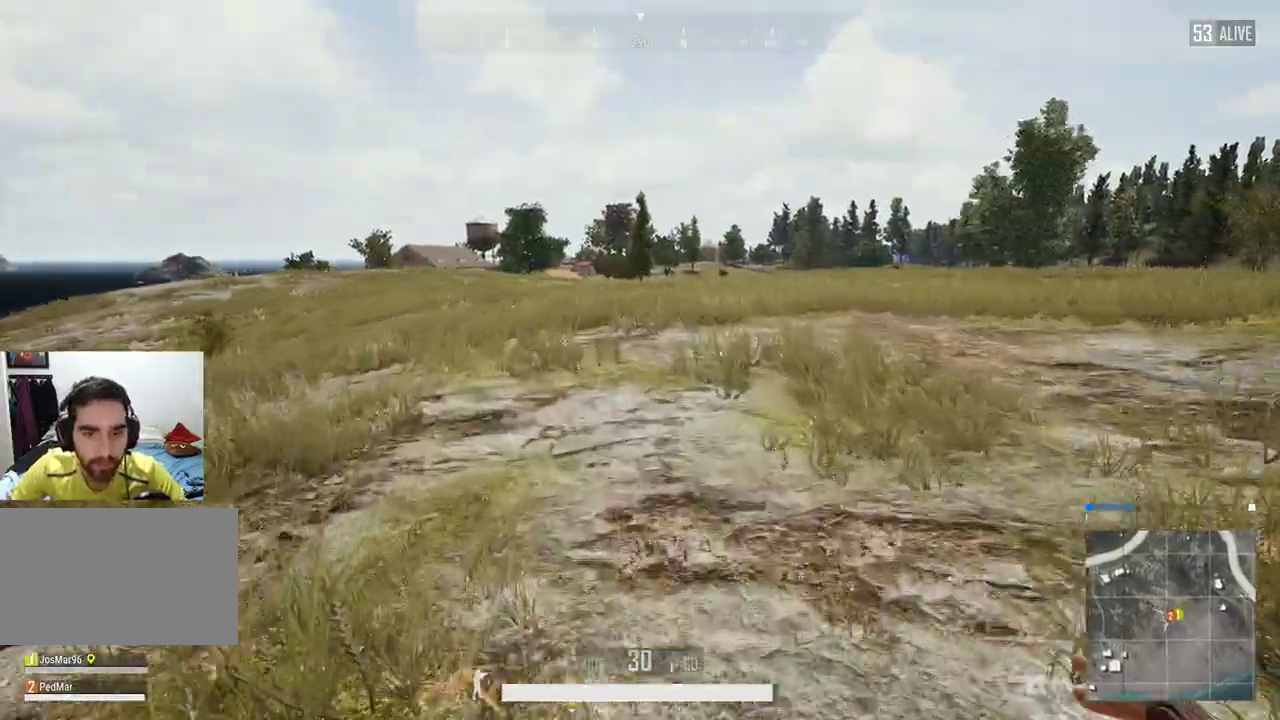
{"keys": ["d", "shift", "w"], "mouse": [], "events": [[400, "d", "down"]]}
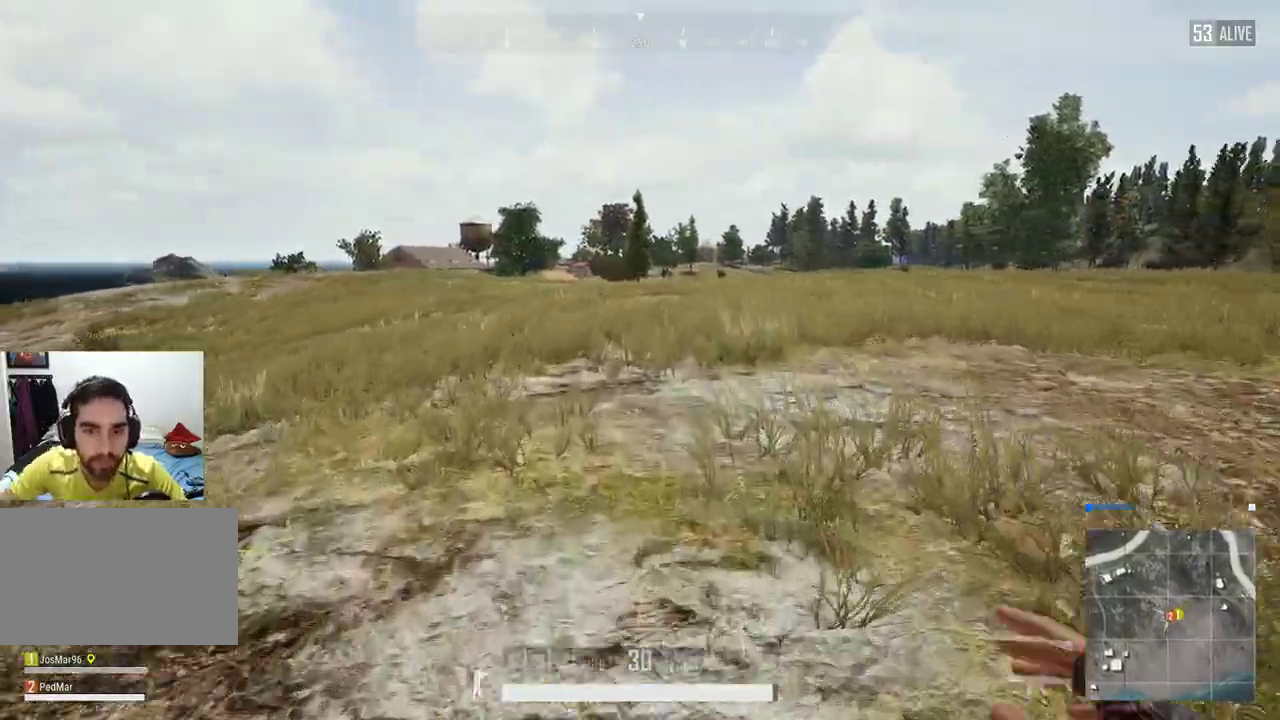
{"keys": ["d", "shift", "w"], "mouse": [], "events": []}
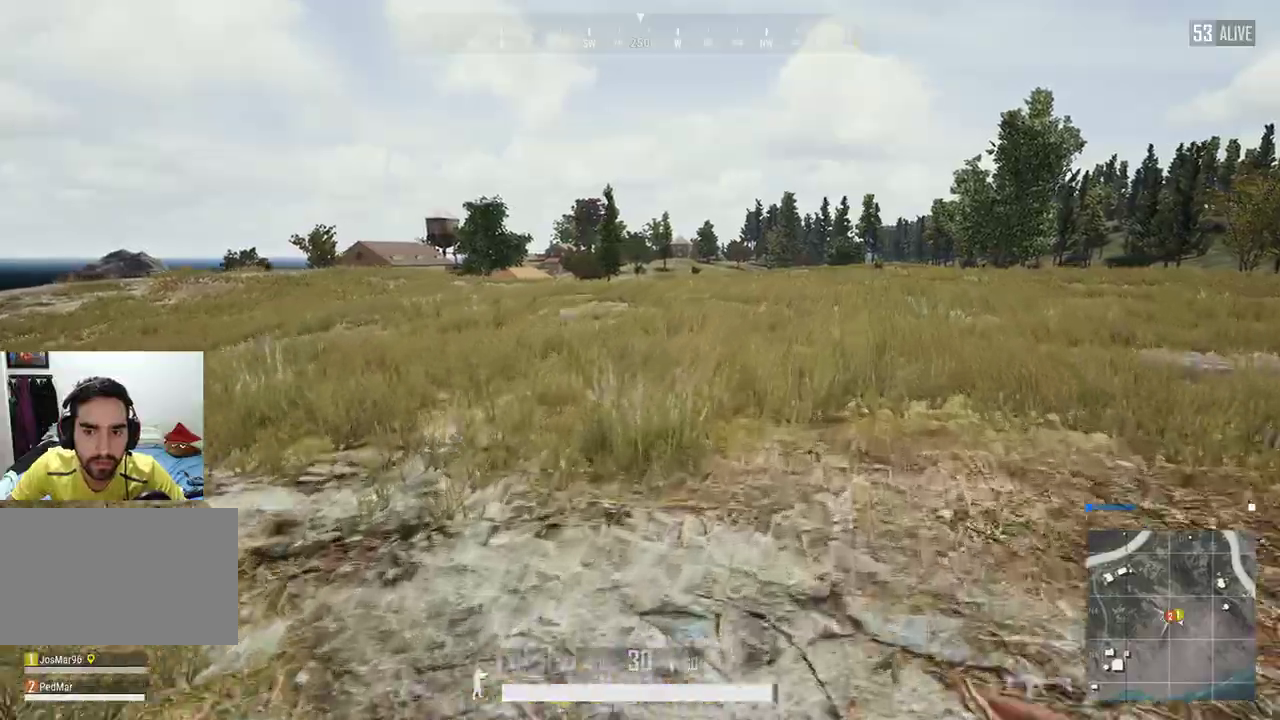
{"keys": ["d", "shift", "w"], "mouse": [], "events": []}
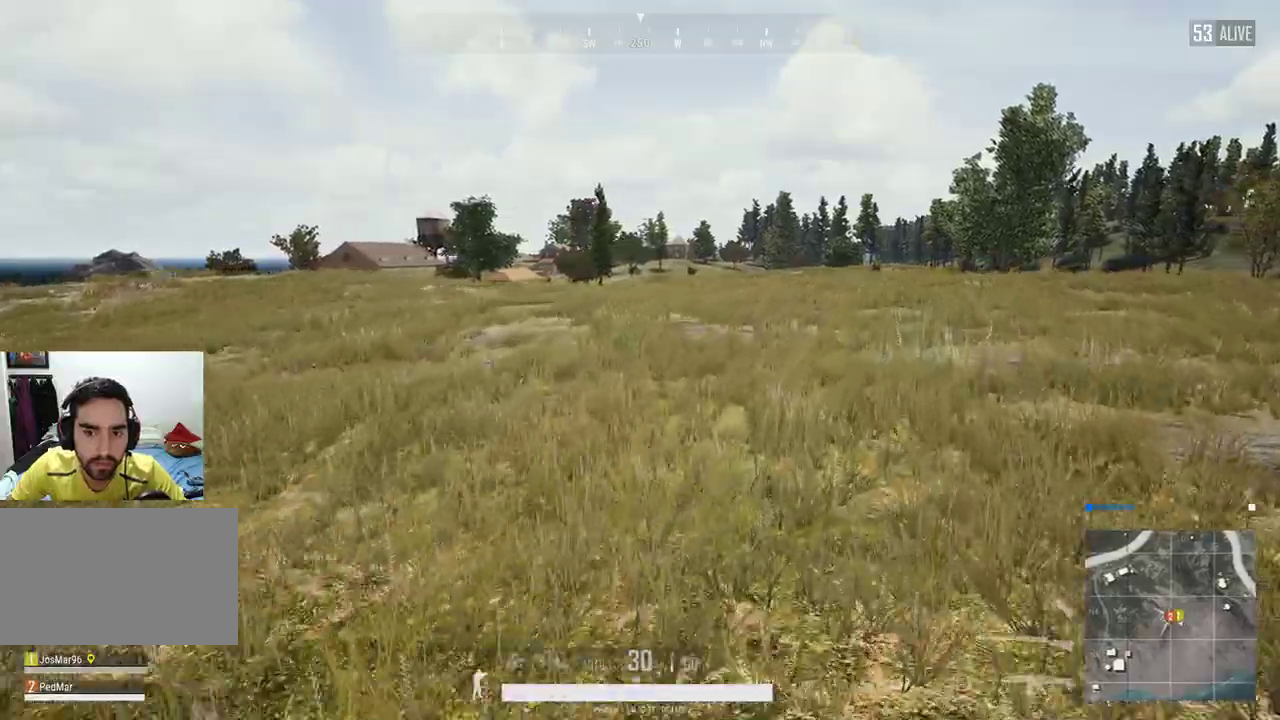
{"keys": [], "mouse": [], "events": [[33, "shift", "up"], [167, "d", "up"], [167, "w", "up"]]}